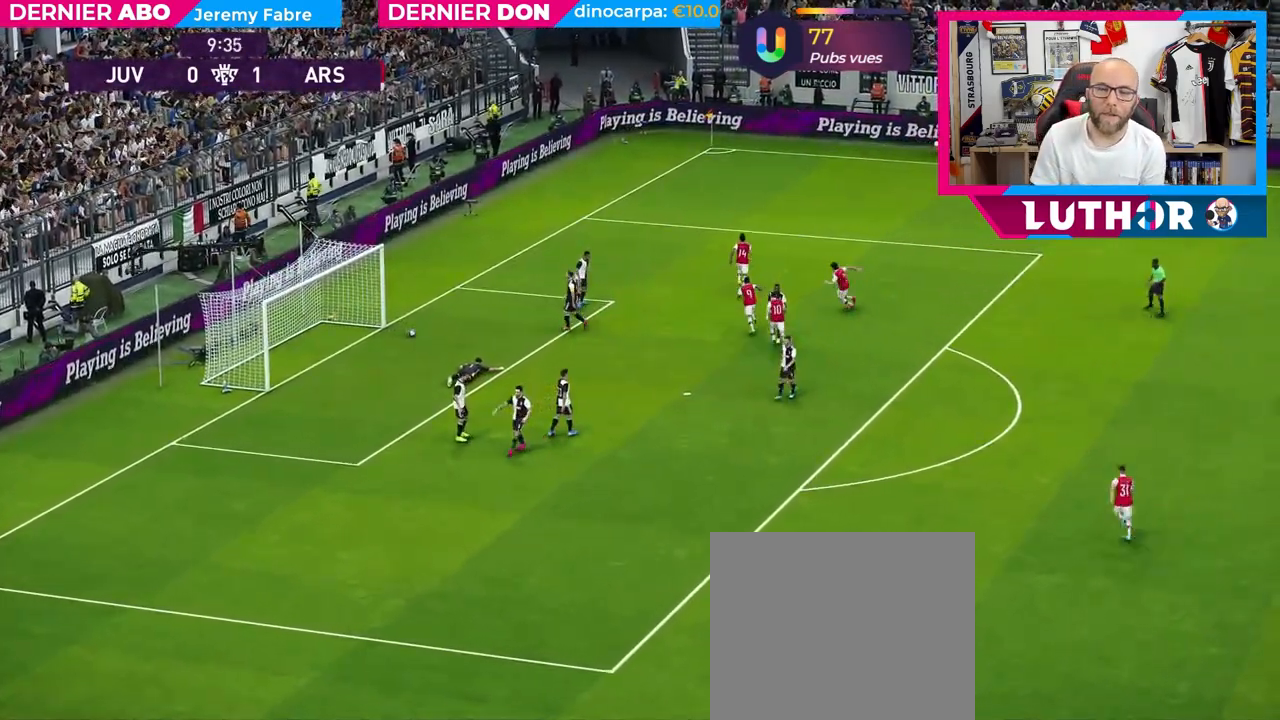
Gameplay with a controller (PlayStation layout); each line is a JSON object with the inputs held at the frame after it. "events" lists button and stick changes between this image and that frame as [ms after this image, input, new state], when the widget could be followed in between.
{"buttons": [], "left_stick": "center", "right_stick": "center", "events": [[33, "START", "up"]]}
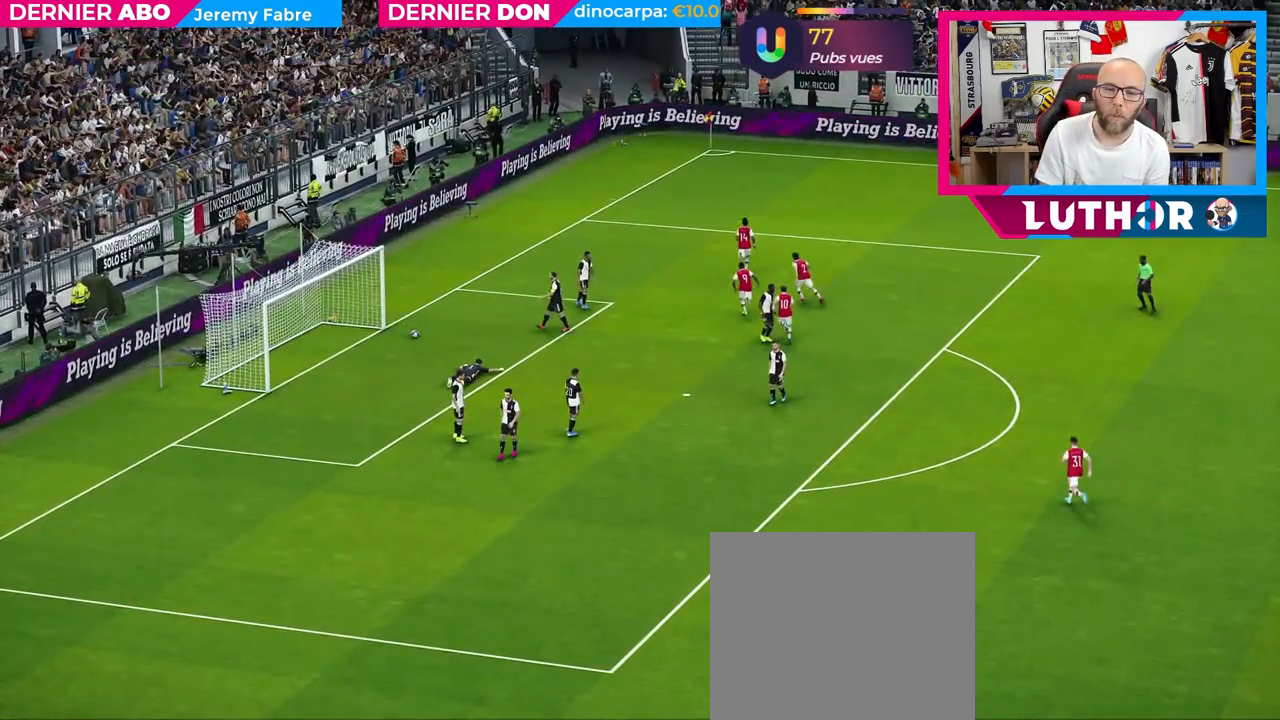
{"buttons": [], "left_stick": "center", "right_stick": "center", "events": [[317, "START", "down"], [450, "START", "up"]]}
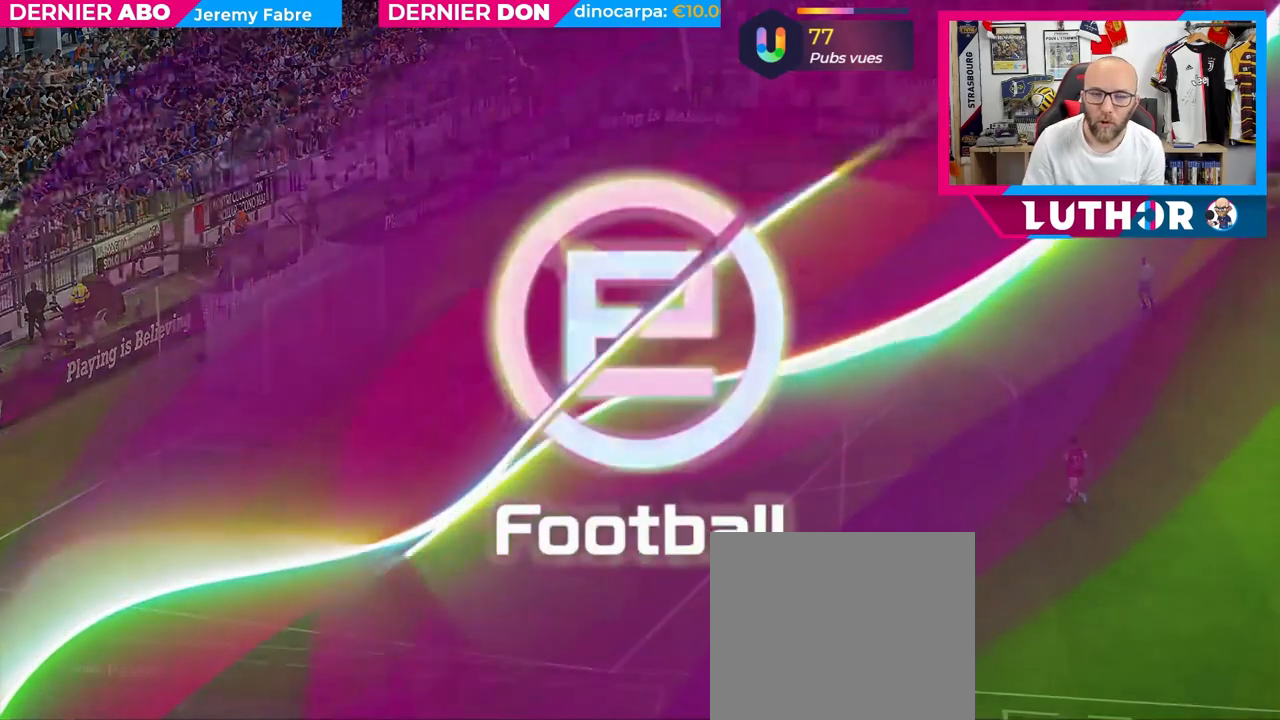
{"buttons": [], "left_stick": "center", "right_stick": "center", "events": [[83, "START", "down"], [200, "START", "up"], [333, "START", "down"], [450, "START", "up"]]}
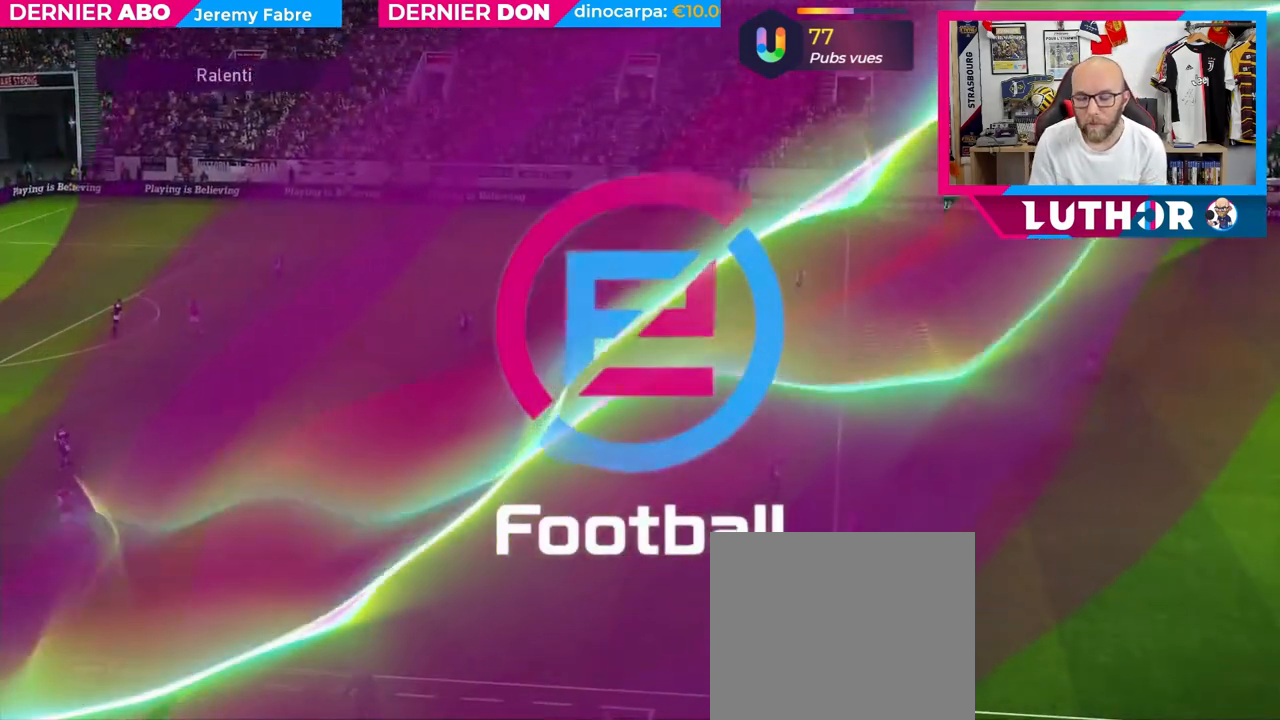
{"buttons": ["R2"], "left_stick": "right", "right_stick": "center", "events": [[50, "START", "down"], [133, "L2", "down"], [133, "R2", "down"], [133, "START", "up"], [133, "left_stick", "down-right"], [167, "L2", "up"], [400, "left_stick", "right"]]}
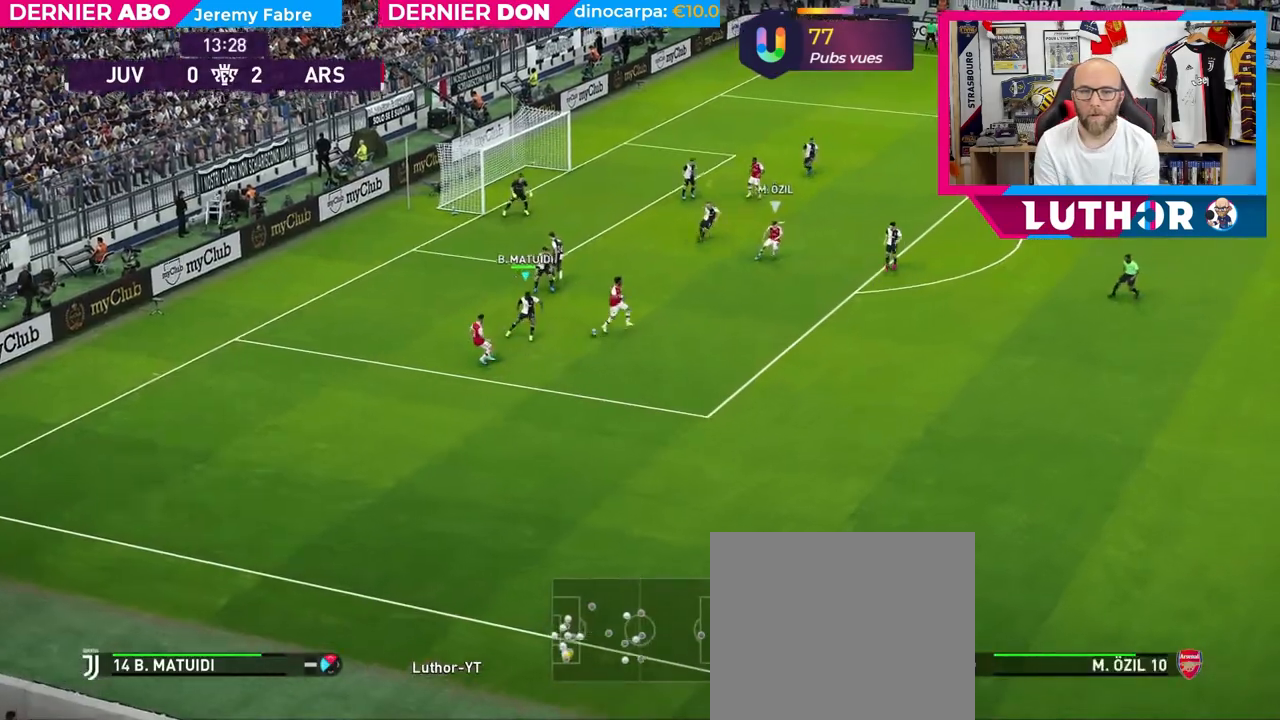
{"buttons": ["R2"], "left_stick": "right", "right_stick": "center", "events": []}
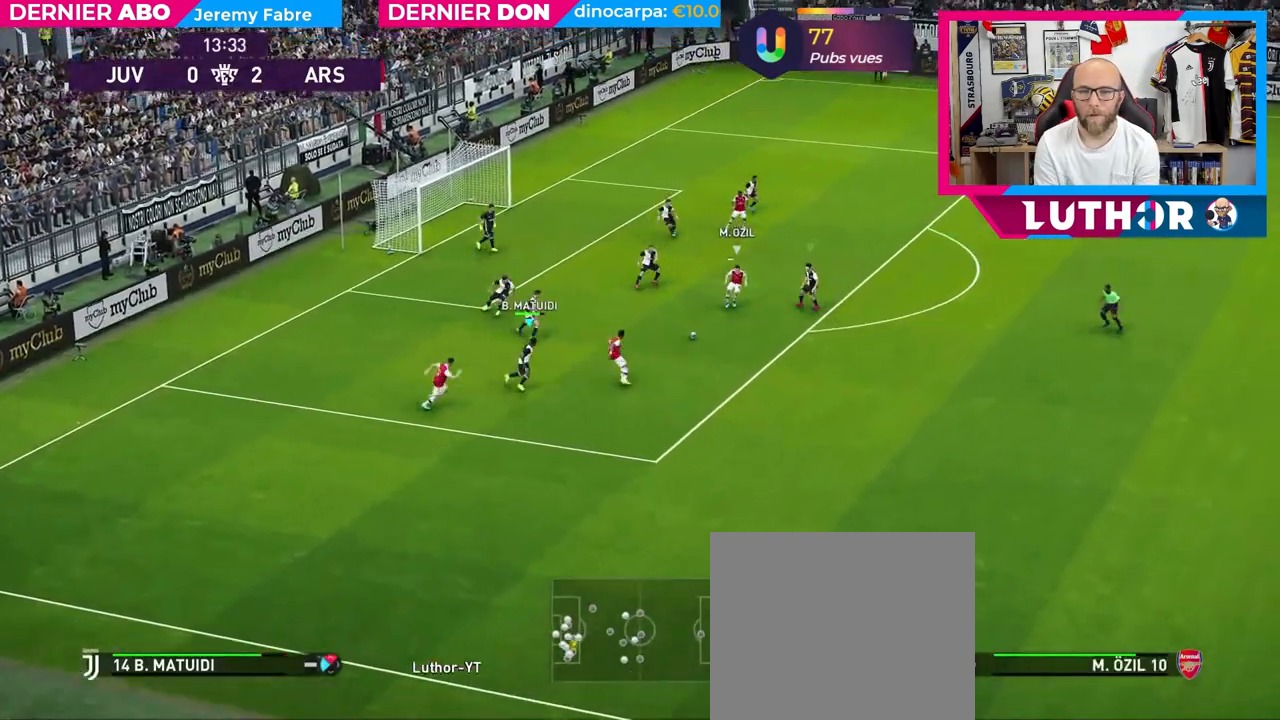
{"buttons": ["R2"], "left_stick": "right", "right_stick": "center", "events": []}
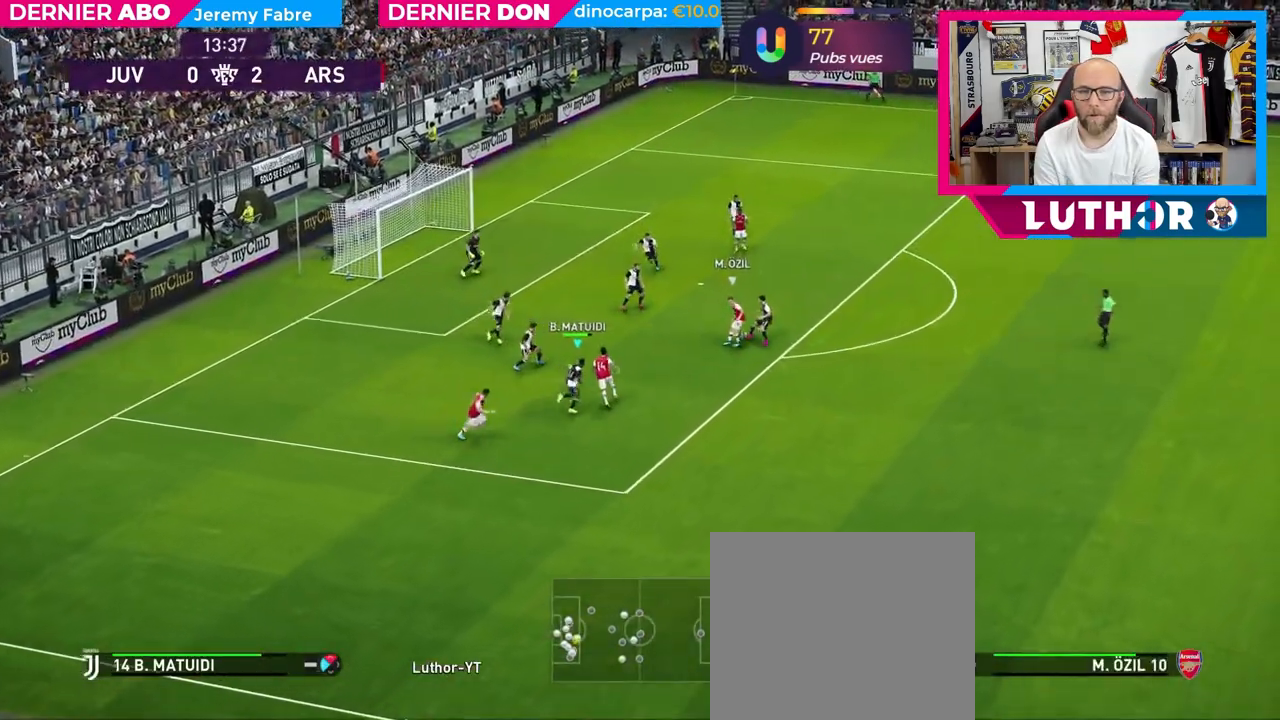
{"buttons": ["R2"], "left_stick": "right", "right_stick": "center", "events": []}
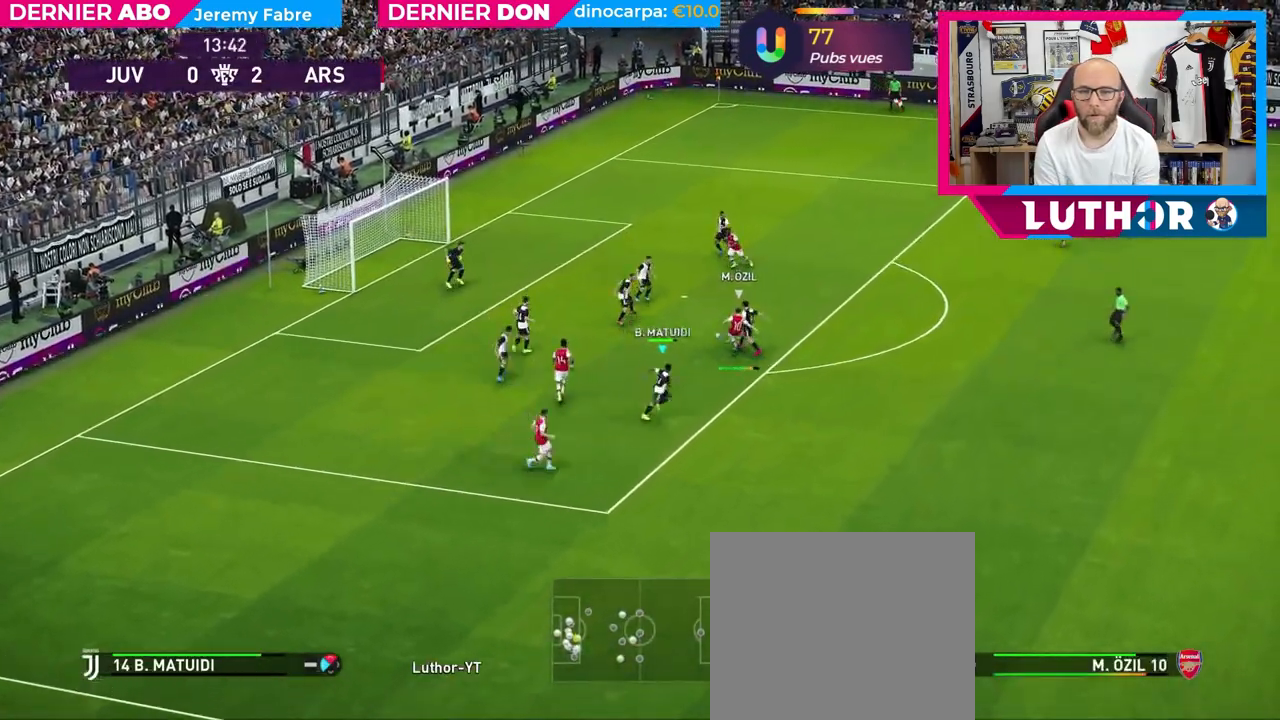
{"buttons": [], "left_stick": "up-right", "right_stick": "center", "events": [[200, "R2", "up"], [467, "left_stick", "up-right"]]}
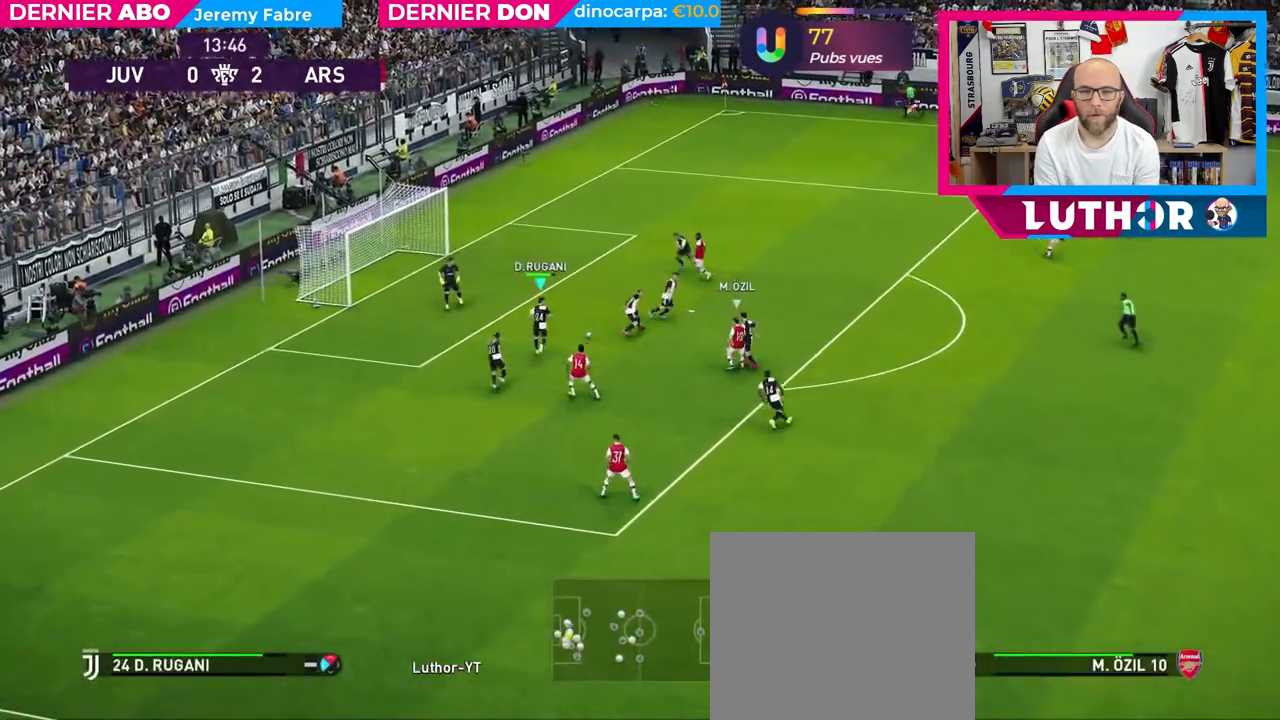
{"buttons": [], "left_stick": "center", "right_stick": "center", "events": [[433, "left_stick", "down-right"], [500, "left_stick", "center"]]}
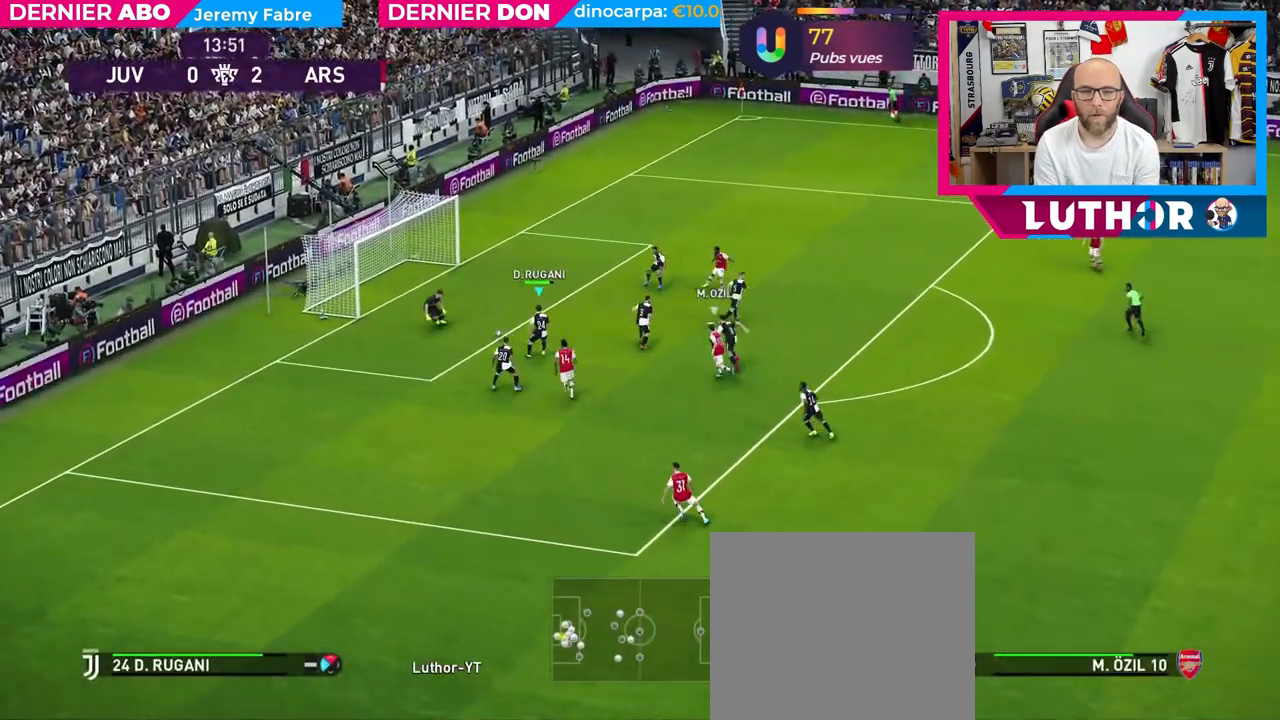
{"buttons": [], "left_stick": "center", "right_stick": "center", "events": []}
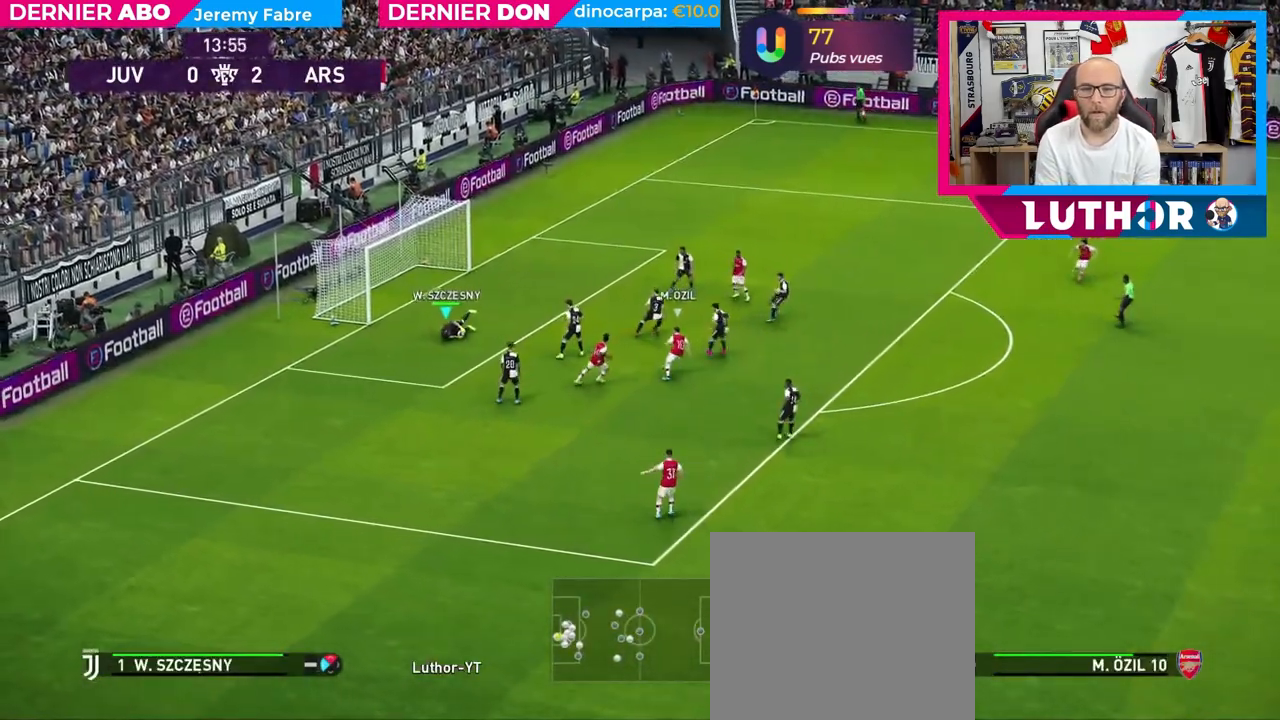
{"buttons": [], "left_stick": "down-right", "right_stick": "center", "events": [[50, "left_stick", "down-right"]]}
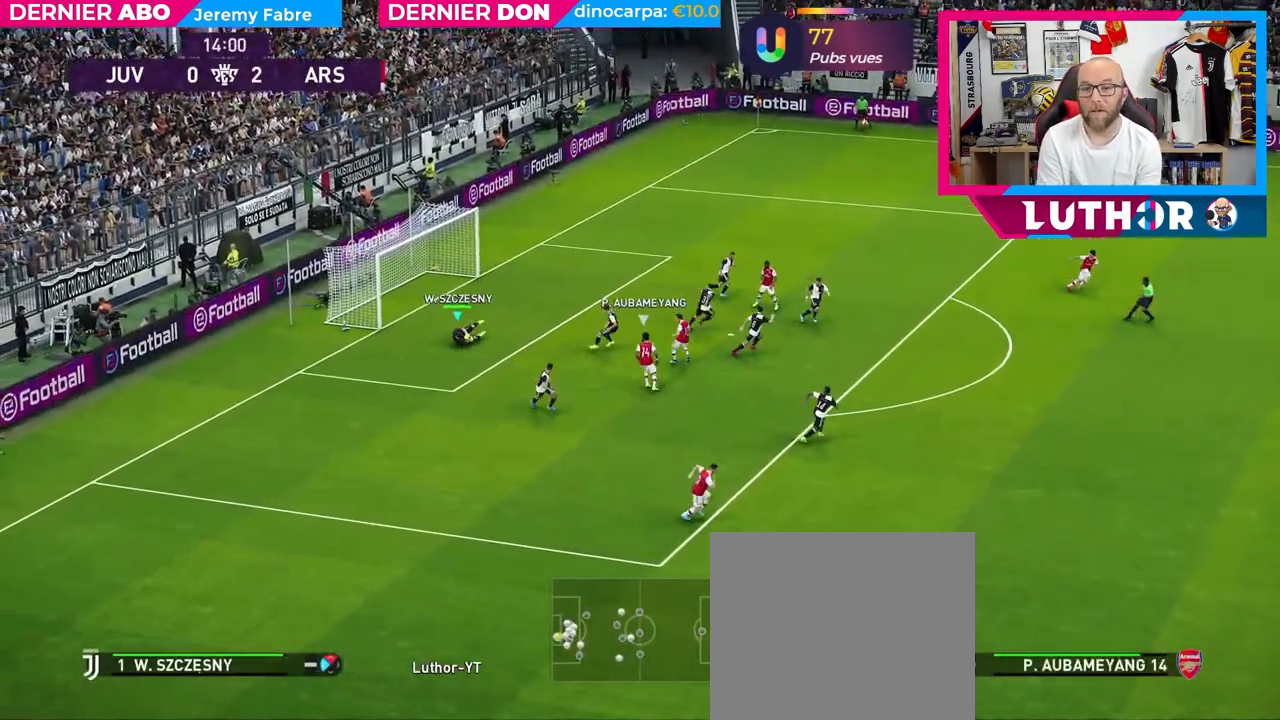
{"buttons": [], "left_stick": "down-right", "right_stick": "center", "events": []}
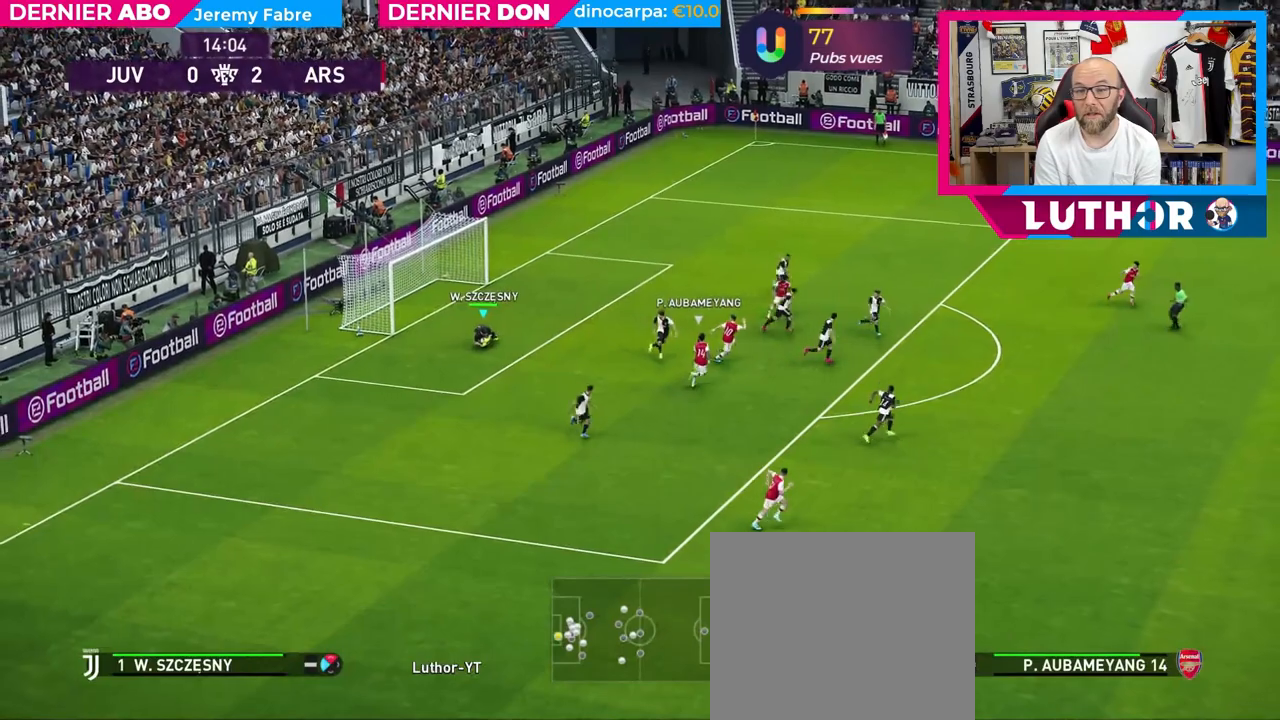
{"buttons": [], "left_stick": "down-right", "right_stick": "center", "events": []}
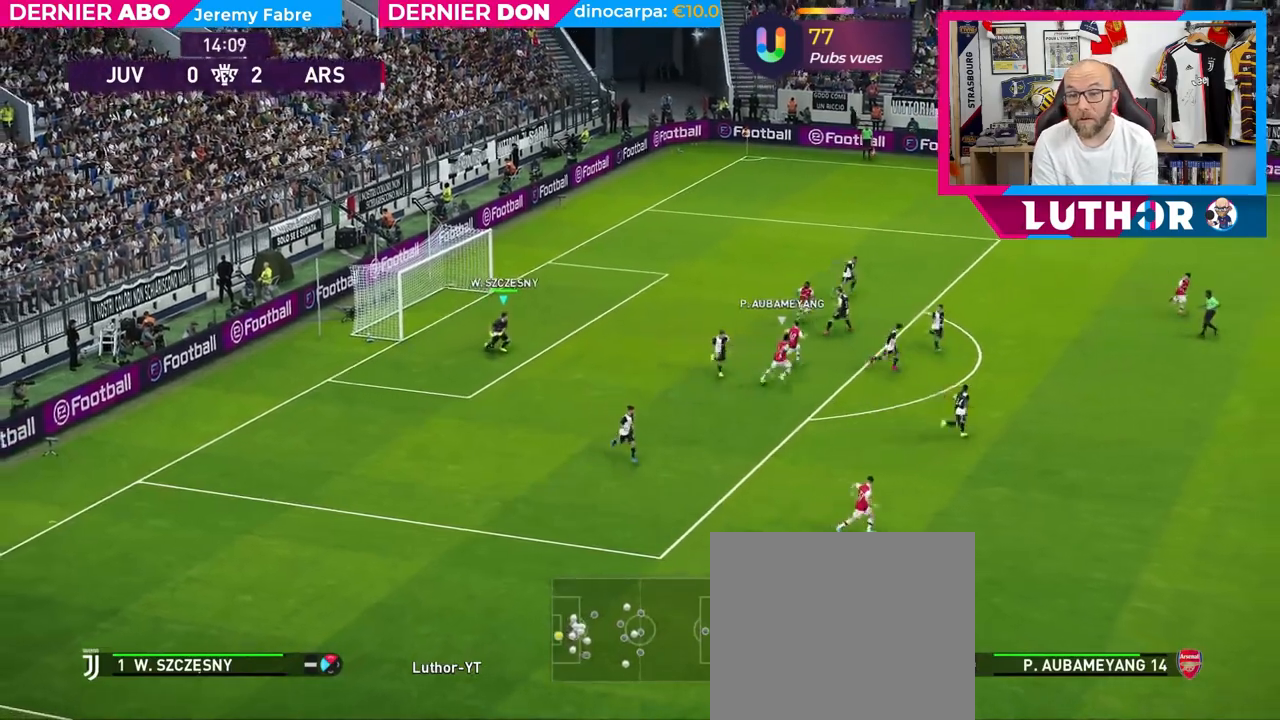
{"buttons": [], "left_stick": "down-right", "right_stick": "center", "events": []}
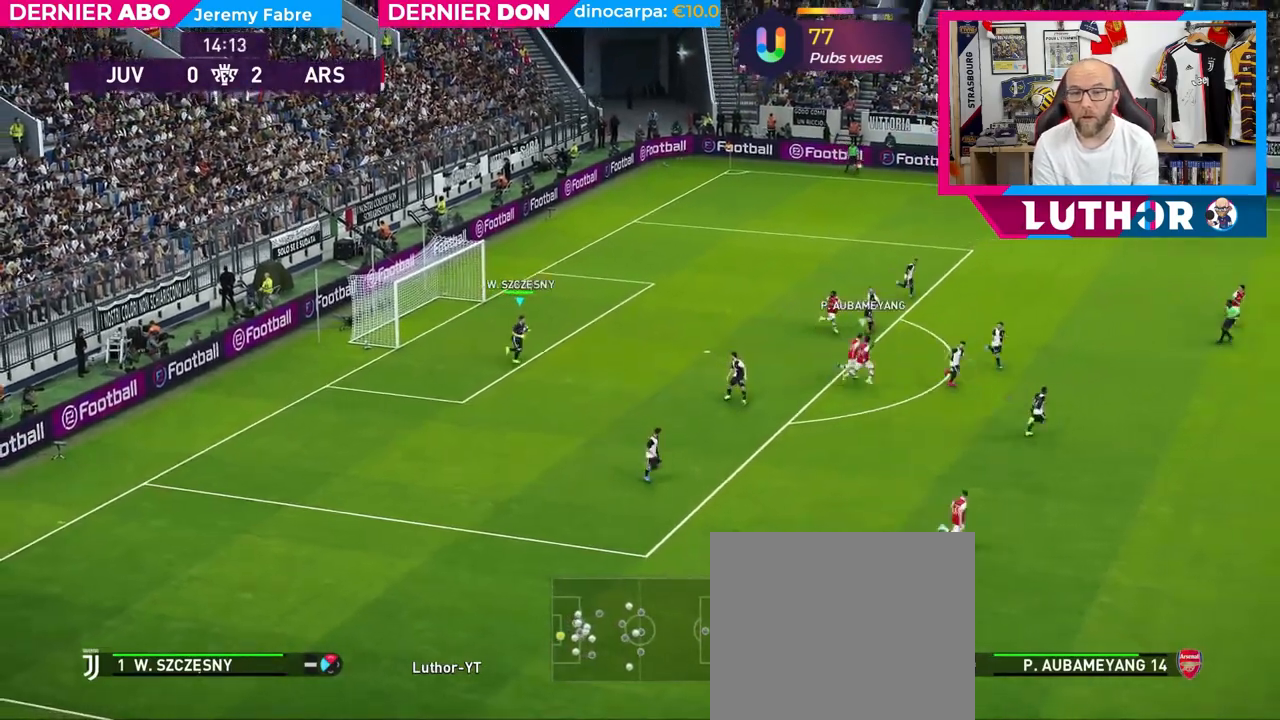
{"buttons": [], "left_stick": "center", "right_stick": "center", "events": [[133, "CROSS", "down"], [217, "L3", "down"], [217, "left_stick", "down"], [300, "CROSS", "up"], [300, "L3", "up"], [400, "left_stick", "center"]]}
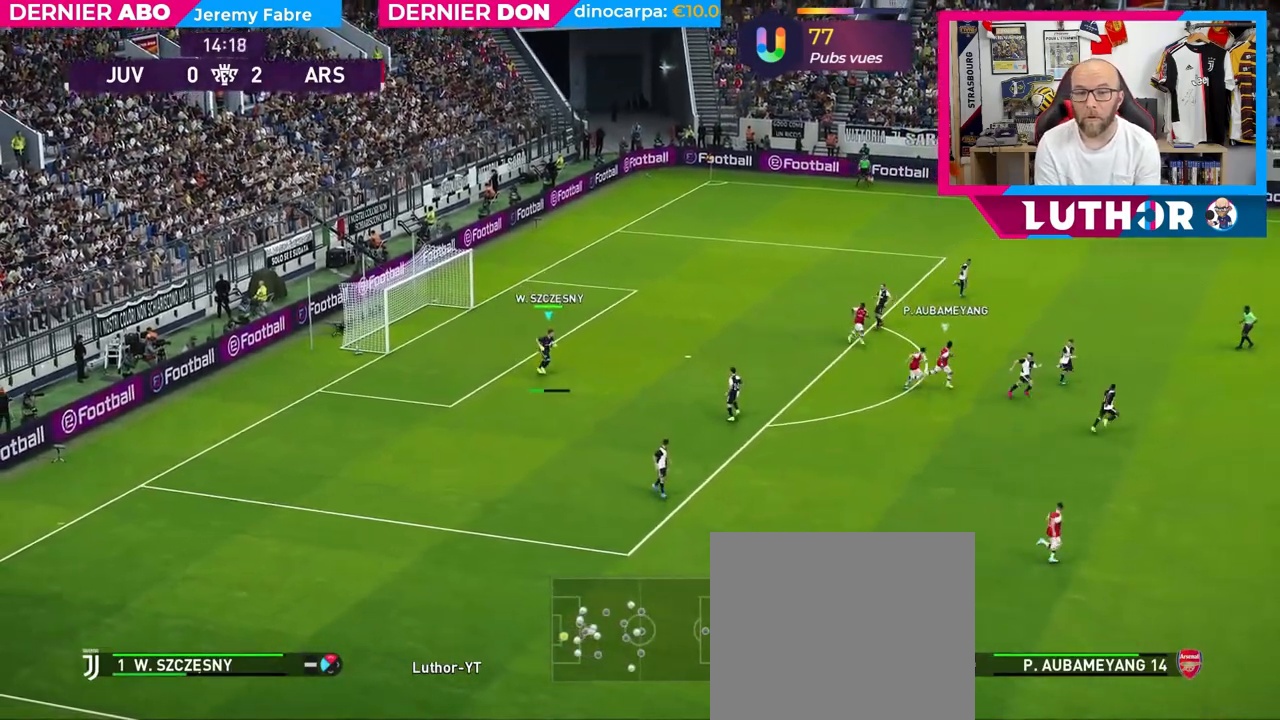
{"buttons": [], "left_stick": "center", "right_stick": "center", "events": []}
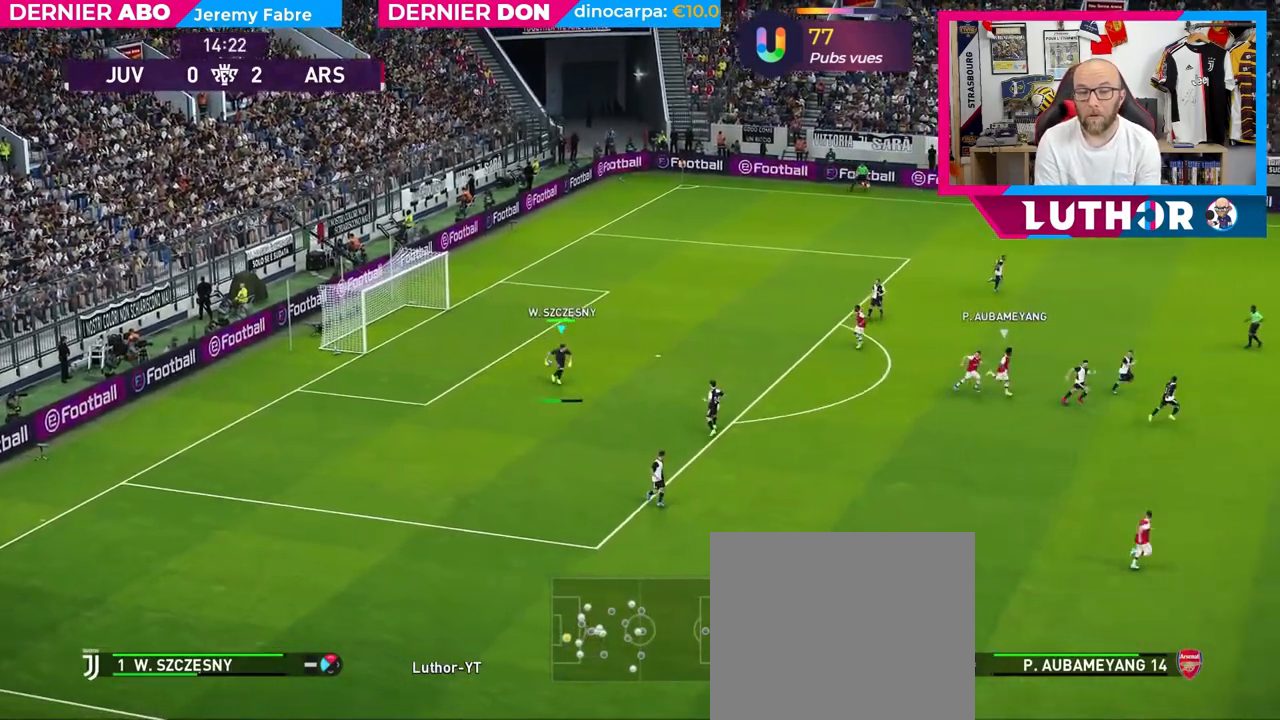
{"buttons": [], "left_stick": "down-right", "right_stick": "center", "events": [[400, "left_stick", "down-right"]]}
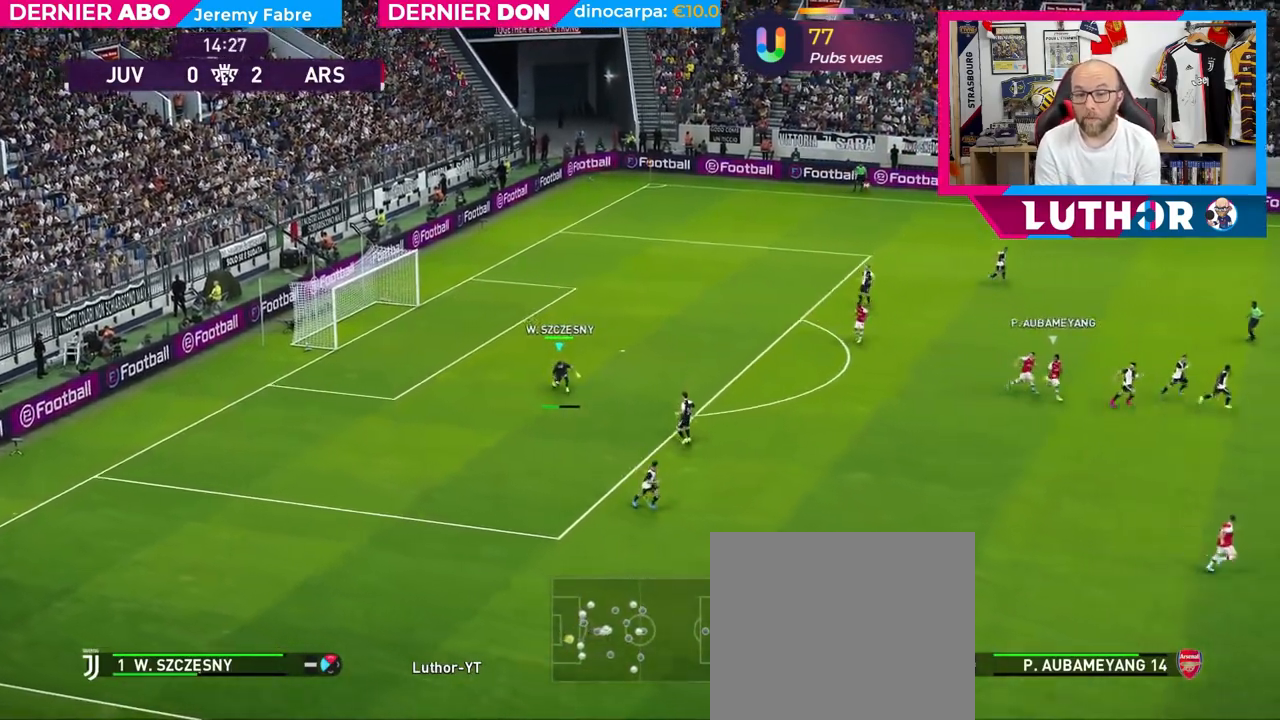
{"buttons": ["R2"], "left_stick": "right", "right_stick": "center", "events": [[100, "left_stick", "right"], [183, "R2", "down"]]}
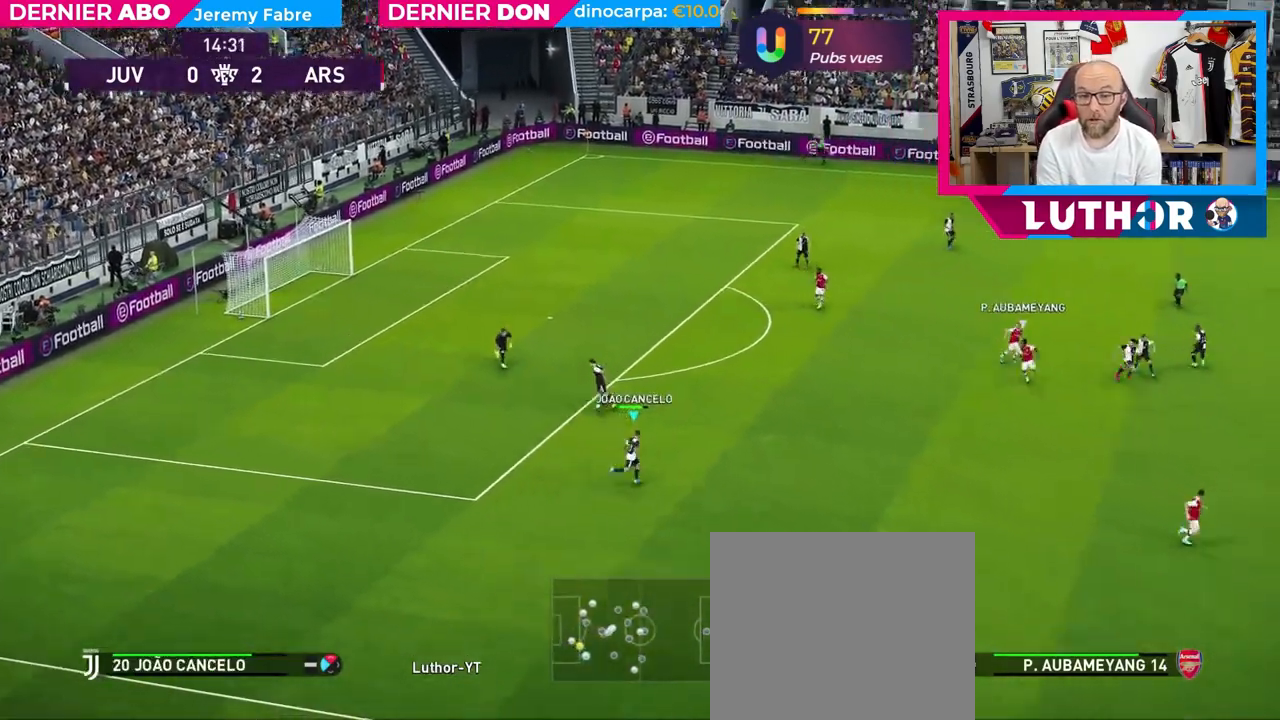
{"buttons": [], "left_stick": "right", "right_stick": "center", "events": [[167, "R2", "up"]]}
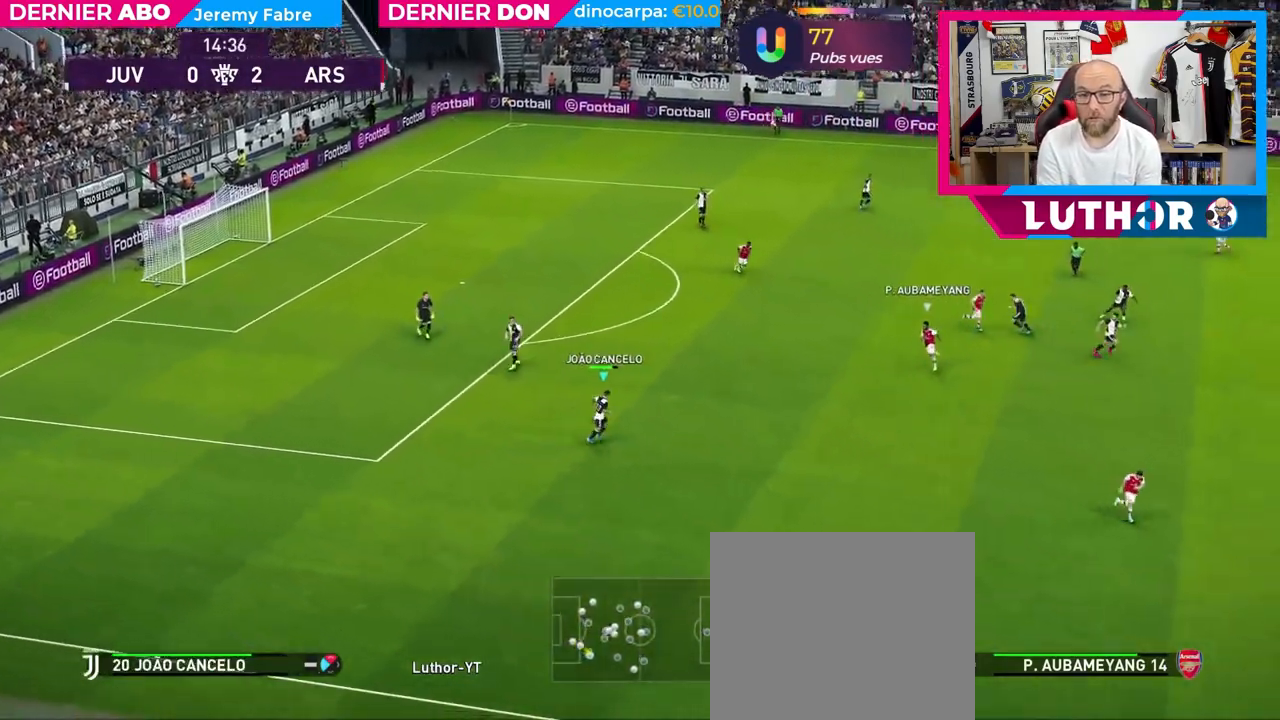
{"buttons": [], "left_stick": "right", "right_stick": "center", "events": [[200, "CROSS", "down"], [367, "CROSS", "up"]]}
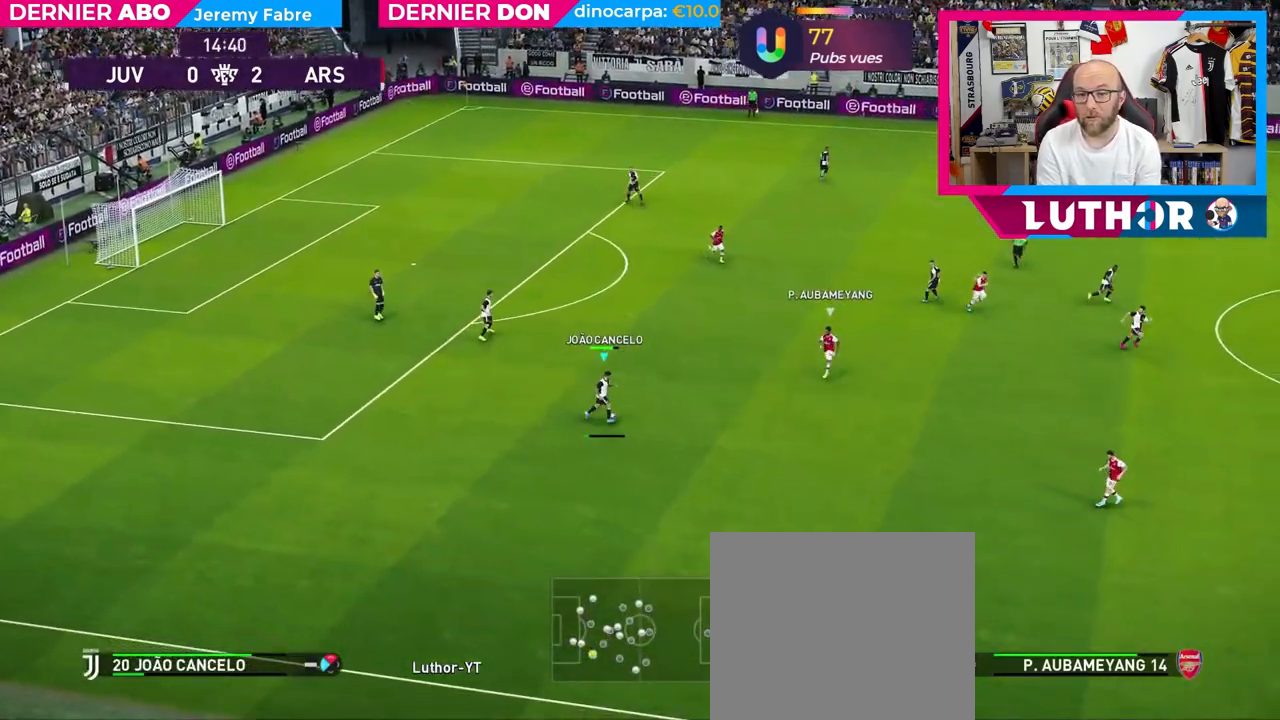
{"buttons": [], "left_stick": "center", "right_stick": "center", "events": [[217, "left_stick", "center"]]}
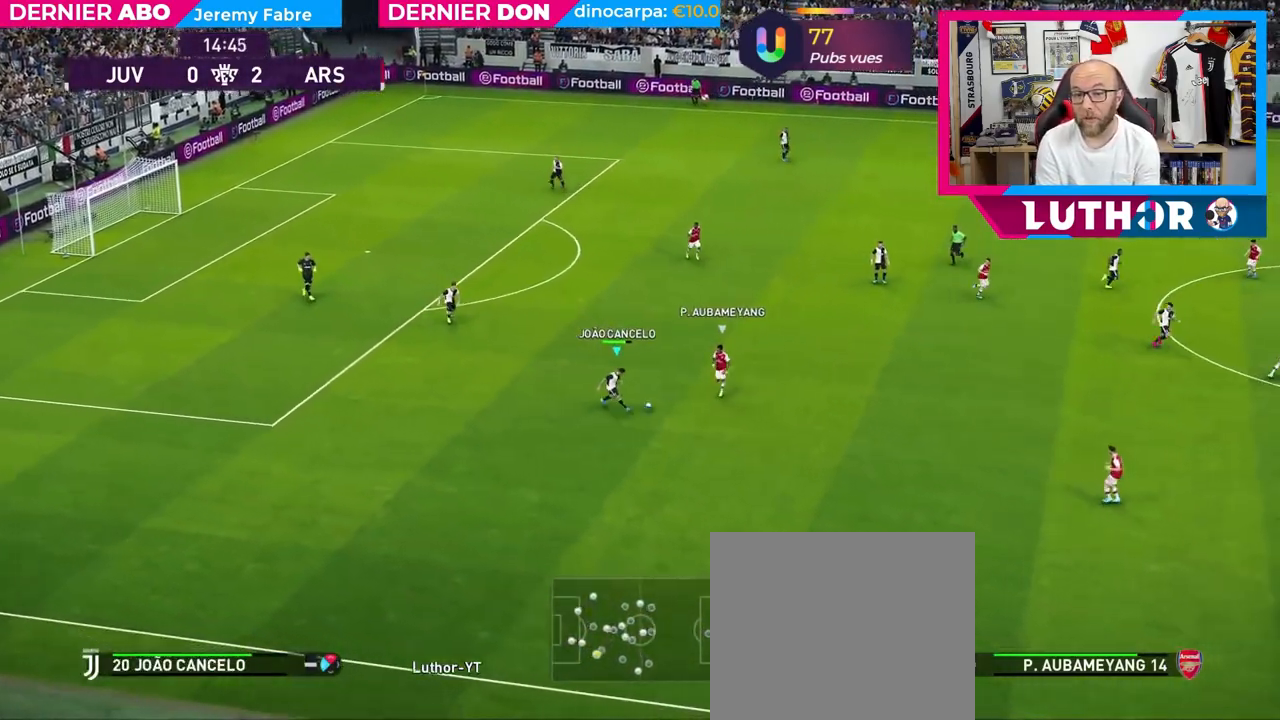
{"buttons": [], "left_stick": "center", "right_stick": "center", "events": [[117, "left_stick", "down-left"], [317, "left_stick", "down-right"], [417, "left_stick", "center"]]}
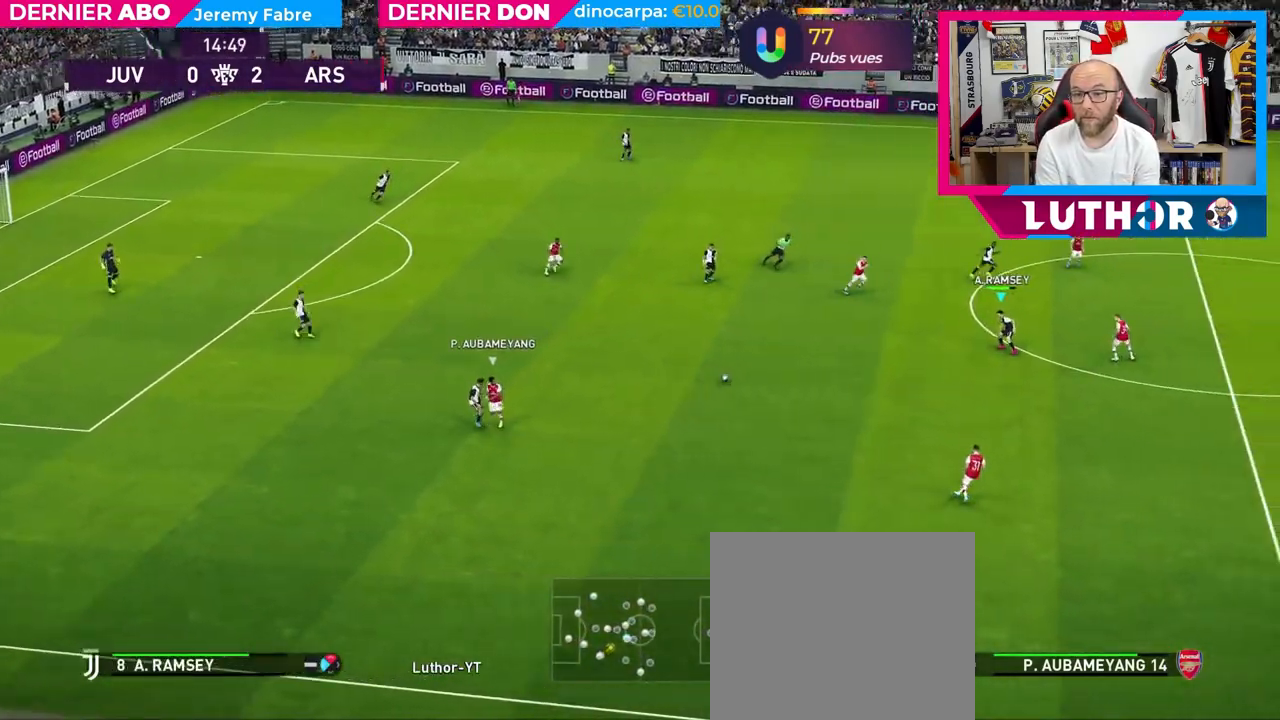
{"buttons": [], "left_stick": "down", "right_stick": "center", "events": [[367, "left_stick", "down"]]}
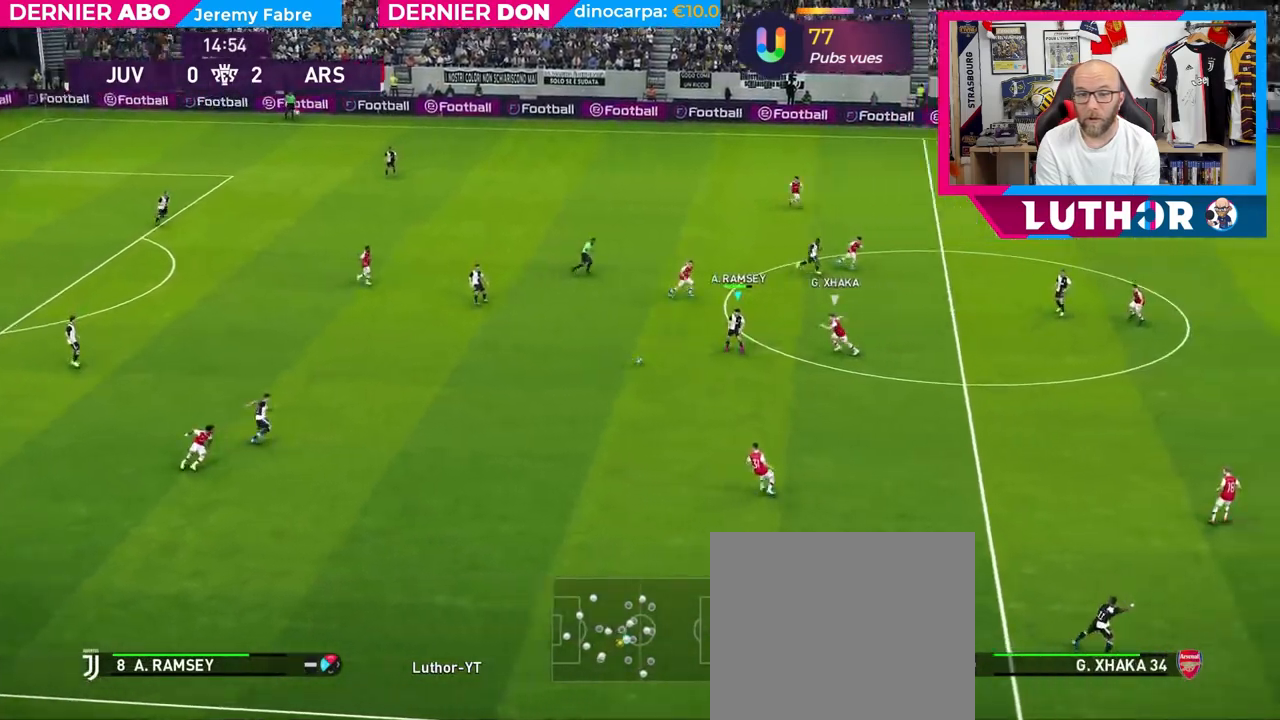
{"buttons": [], "left_stick": "down-right", "right_stick": "center", "events": [[133, "CROSS", "down"], [133, "left_stick", "down-right"], [367, "CROSS", "up"]]}
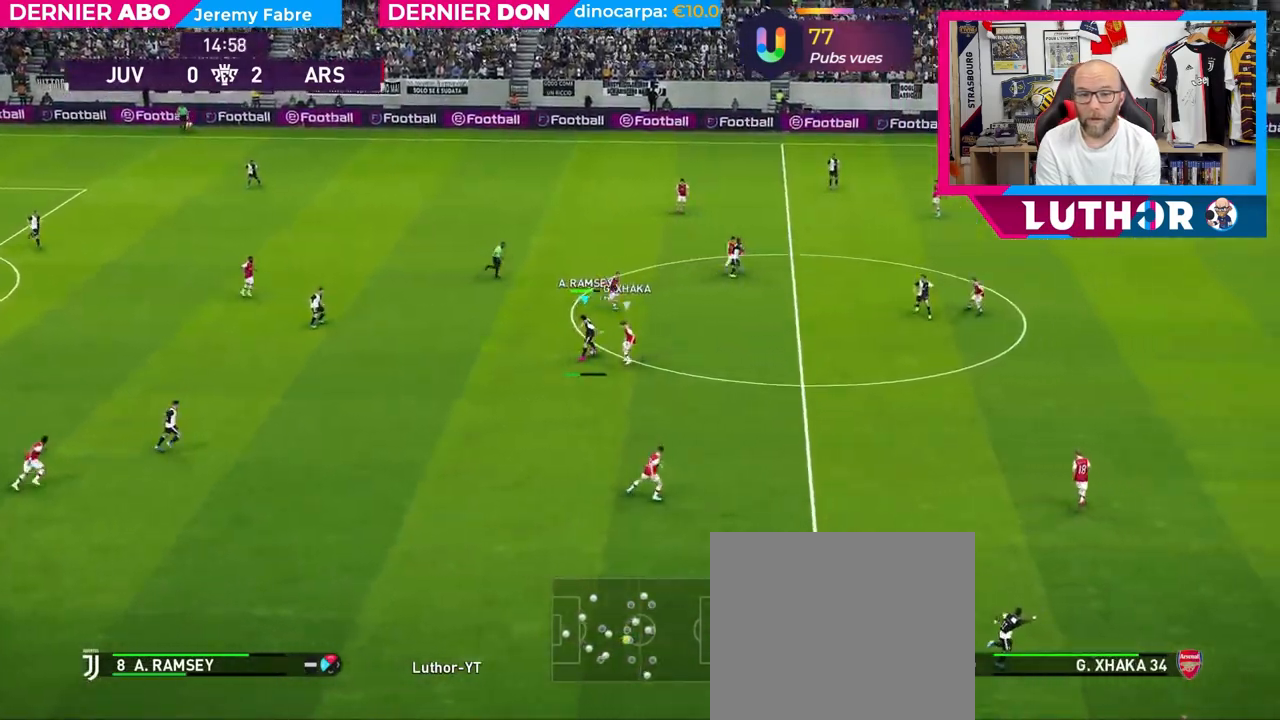
{"buttons": [], "left_stick": "down-right", "right_stick": "center", "events": []}
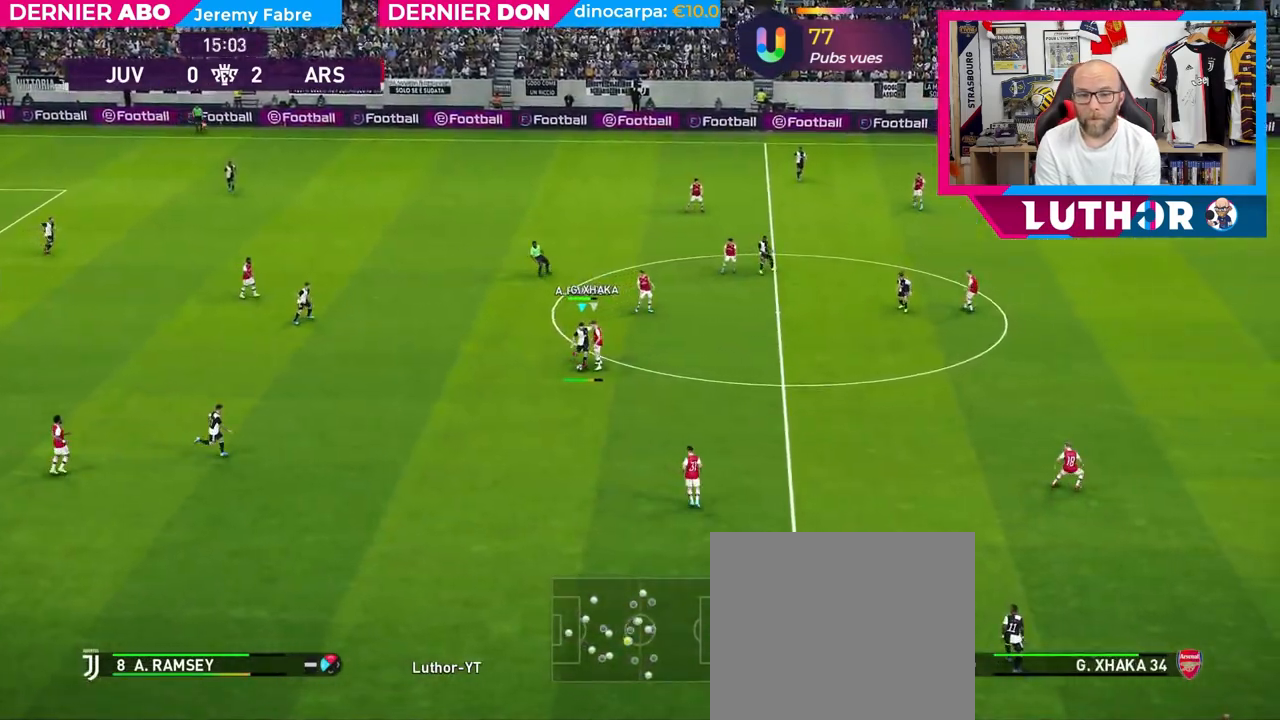
{"buttons": ["R2"], "left_stick": "left", "right_stick": "center", "events": [[83, "R2", "down"], [100, "left_stick", "center"], [183, "left_stick", "left"]]}
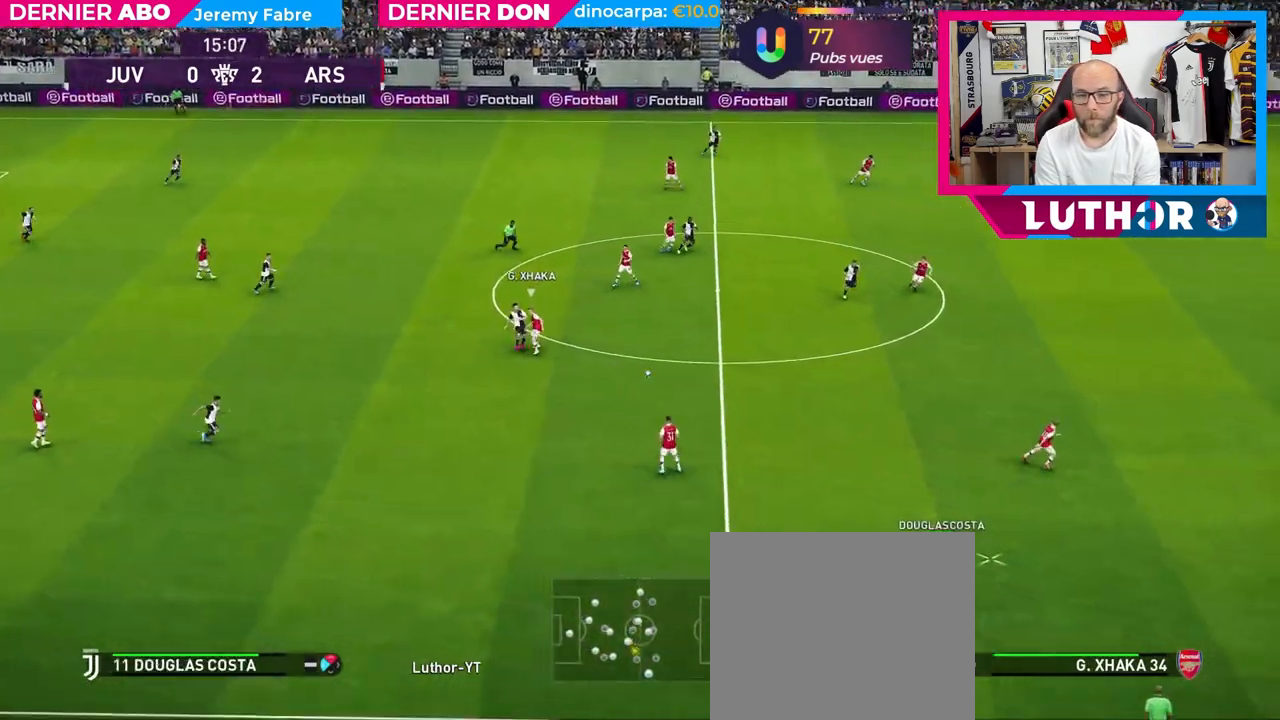
{"buttons": [], "left_stick": "up", "right_stick": "center", "events": [[17, "left_stick", "center"], [67, "left_stick", "up-right"], [117, "R2", "up"], [217, "L1", "down"], [233, "CROSS", "down"], [300, "left_stick", "up"], [383, "CROSS", "up"], [400, "L1", "up"]]}
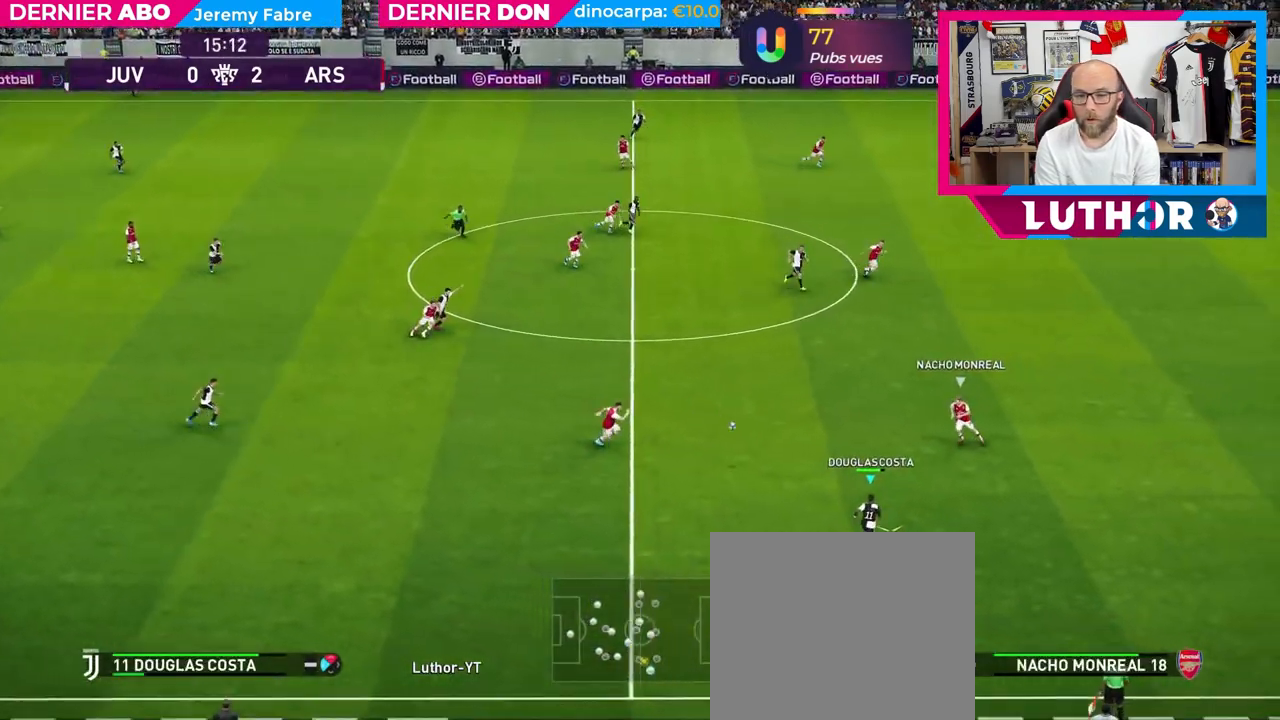
{"buttons": ["R2"], "left_stick": "down", "right_stick": "center", "events": [[200, "left_stick", "center"], [267, "R2", "down"], [267, "left_stick", "down"]]}
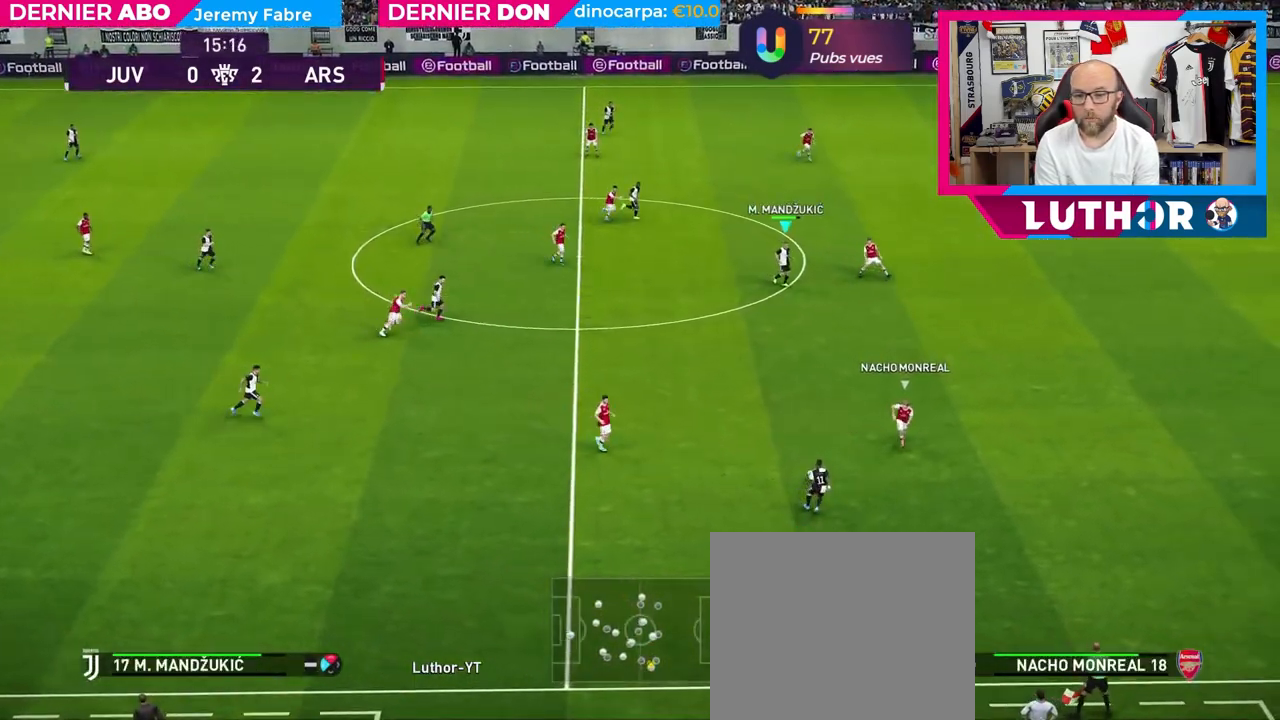
{"buttons": ["R2"], "left_stick": "down-right", "right_stick": "center", "events": [[83, "left_stick", "down-right"]]}
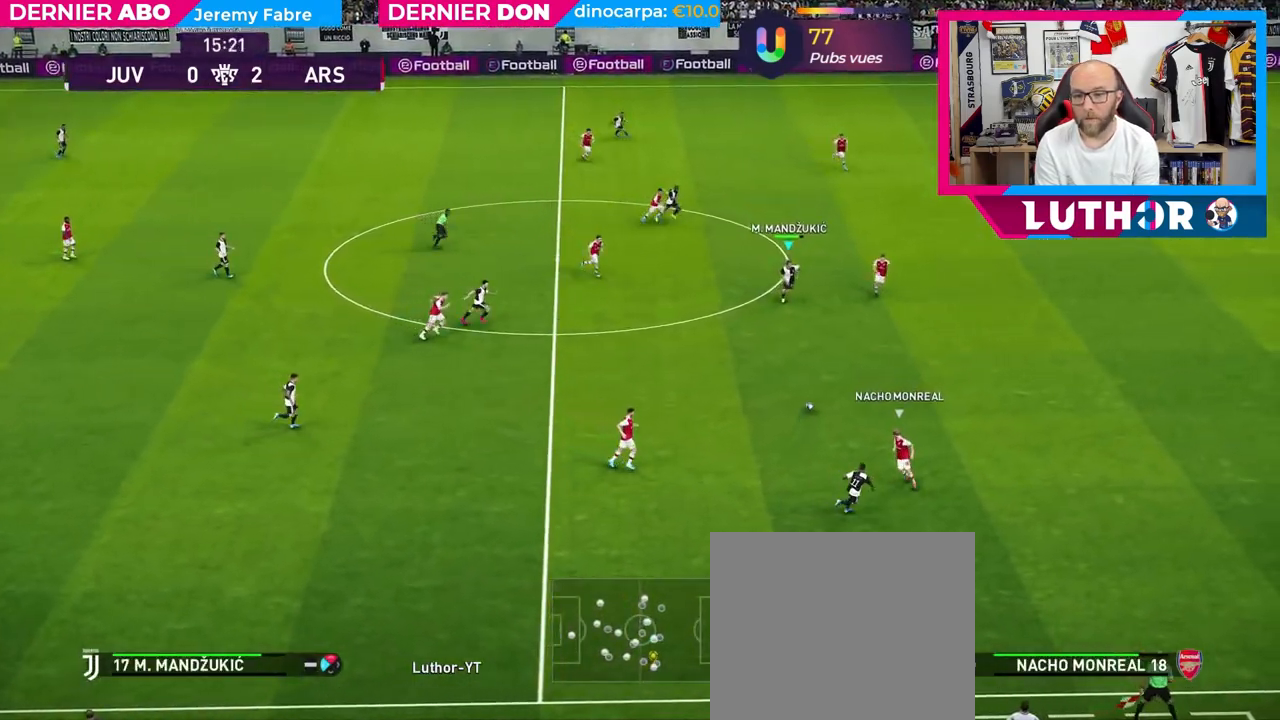
{"buttons": ["R2"], "left_stick": "right", "right_stick": "center", "events": [[83, "TRIANGLE", "down"], [83, "left_stick", "right"], [217, "TRIANGLE", "up"]]}